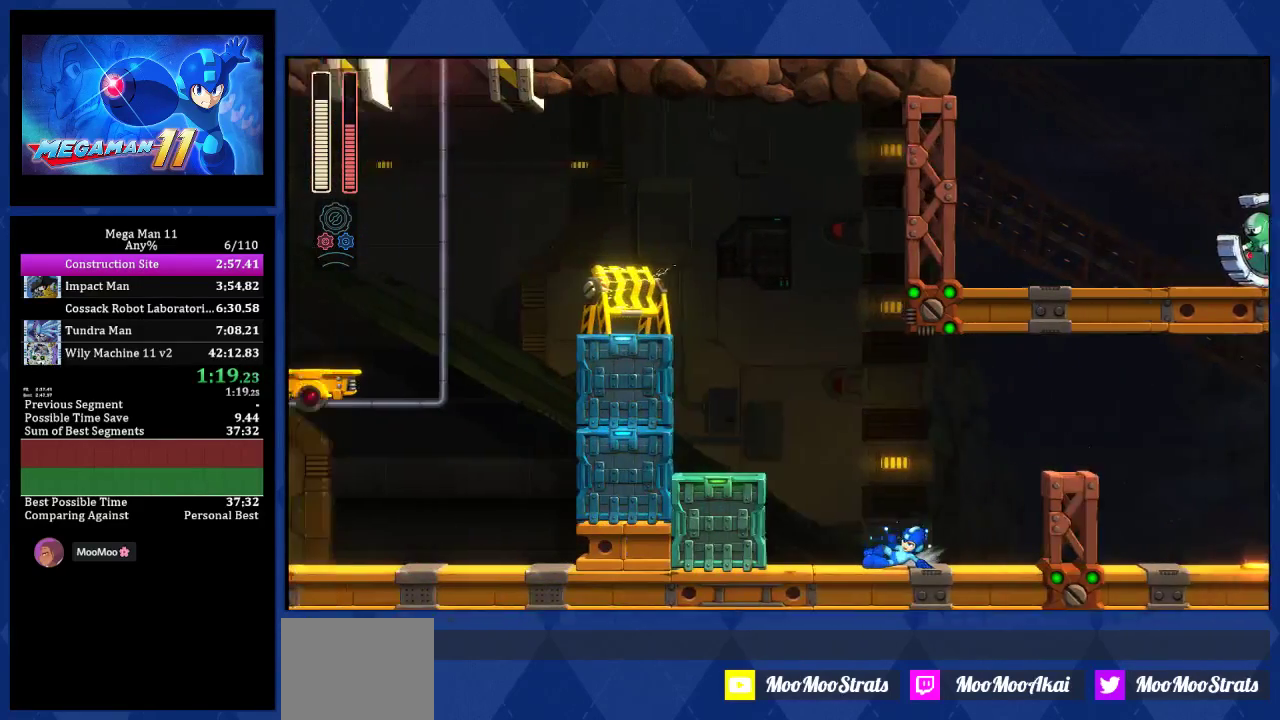
Gameplay with a controller (PlayStation layout); each line is a JSON object with the inputs held at the frame after it. "events" lists button and stick changes between this image and that frame as [ms after this image, input, new state], when the widget could be followed in between. Not read: L3 R1 R3.
{"buttons": ["CROSS", "DPAD_LEFT"], "left_stick": "center", "right_stick": "center", "events": [[450, "CROSS", "down"]]}
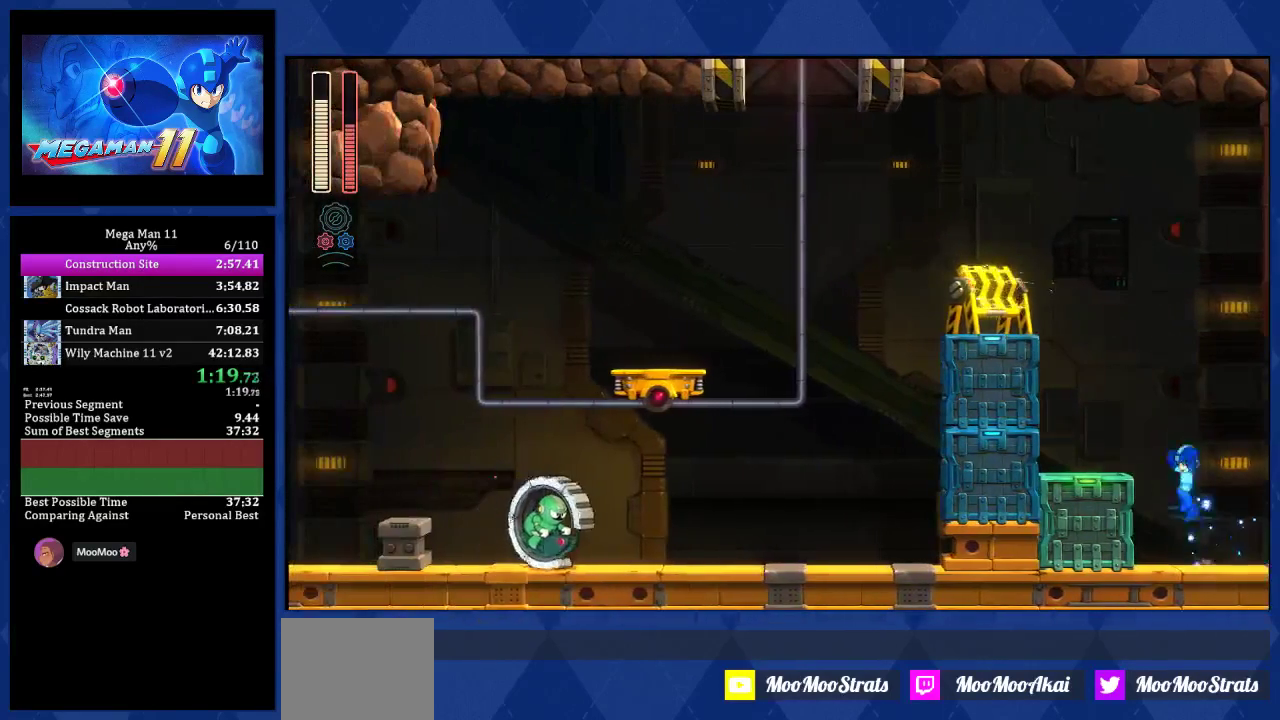
{"buttons": ["CROSS"], "left_stick": "center", "right_stick": "center", "events": [[150, "CROSS", "up"], [367, "CROSS", "down"], [417, "DPAD_LEFT", "up"]]}
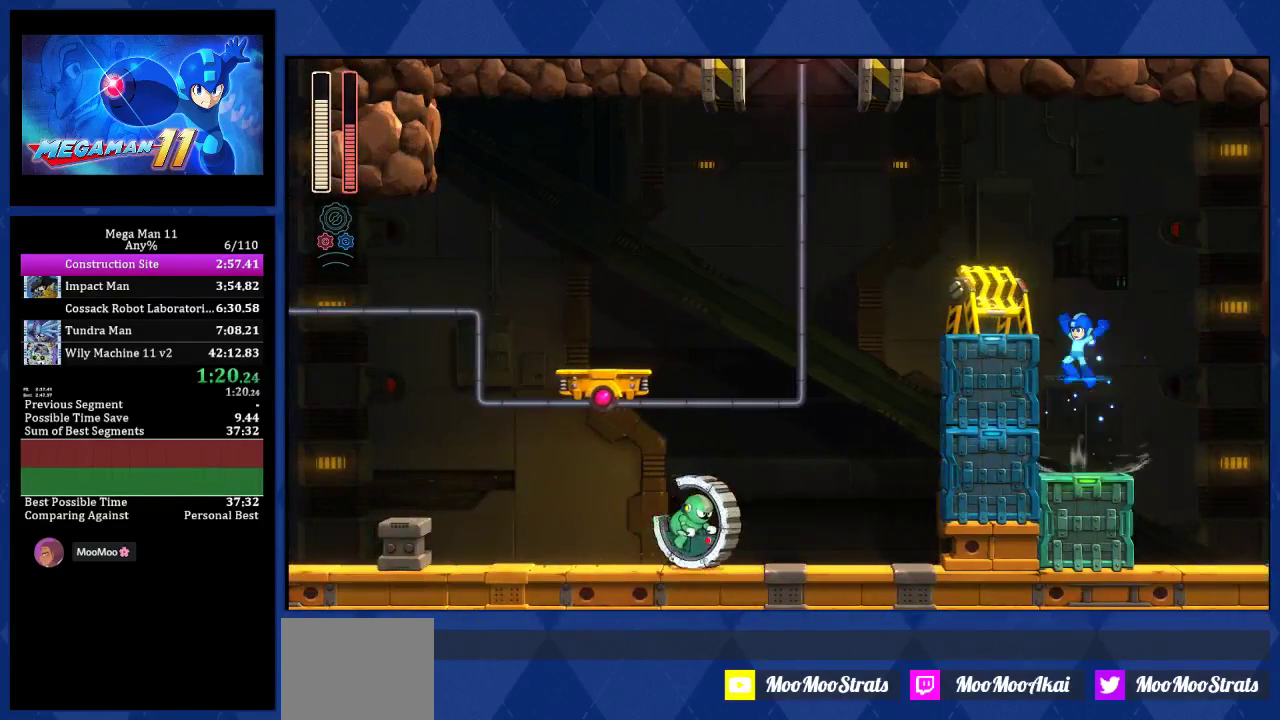
{"buttons": ["DPAD_LEFT"], "left_stick": "center", "right_stick": "center", "events": [[83, "DPAD_LEFT", "down"], [250, "CROSS", "up"]]}
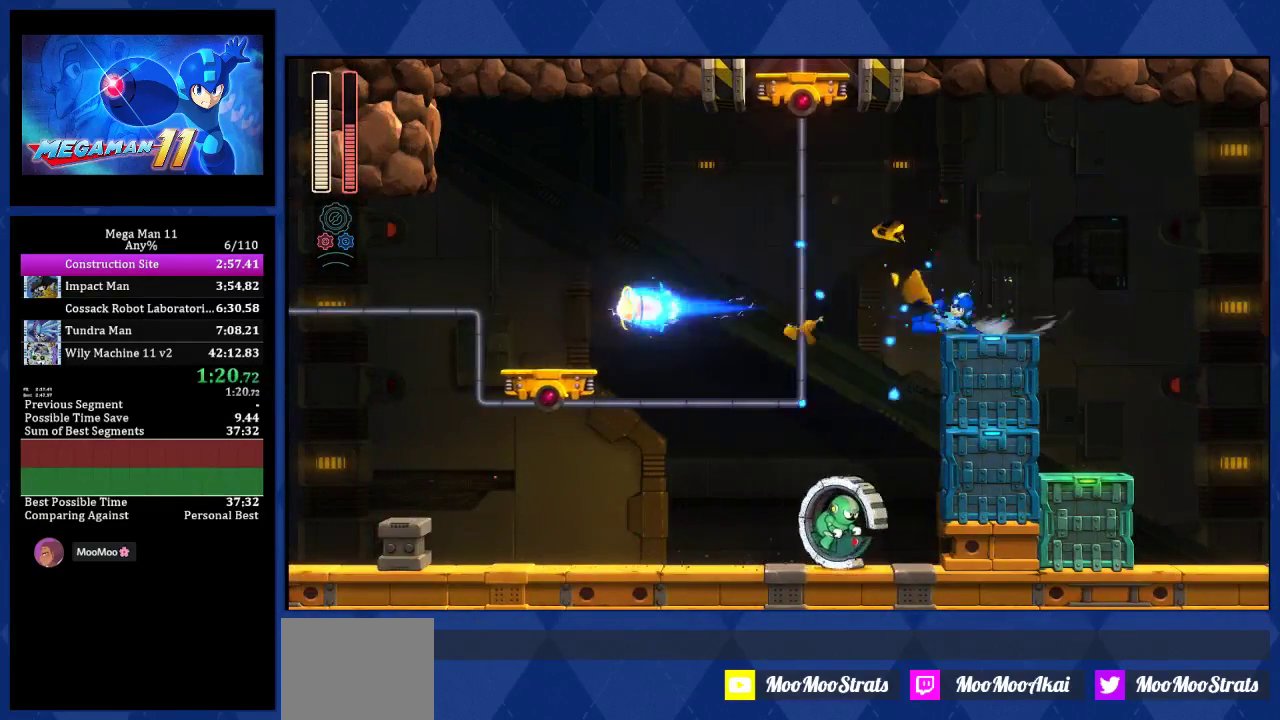
{"buttons": ["DPAD_LEFT"], "left_stick": "center", "right_stick": "center", "events": [[17, "CROSS", "down"], [133, "CROSS", "up"]]}
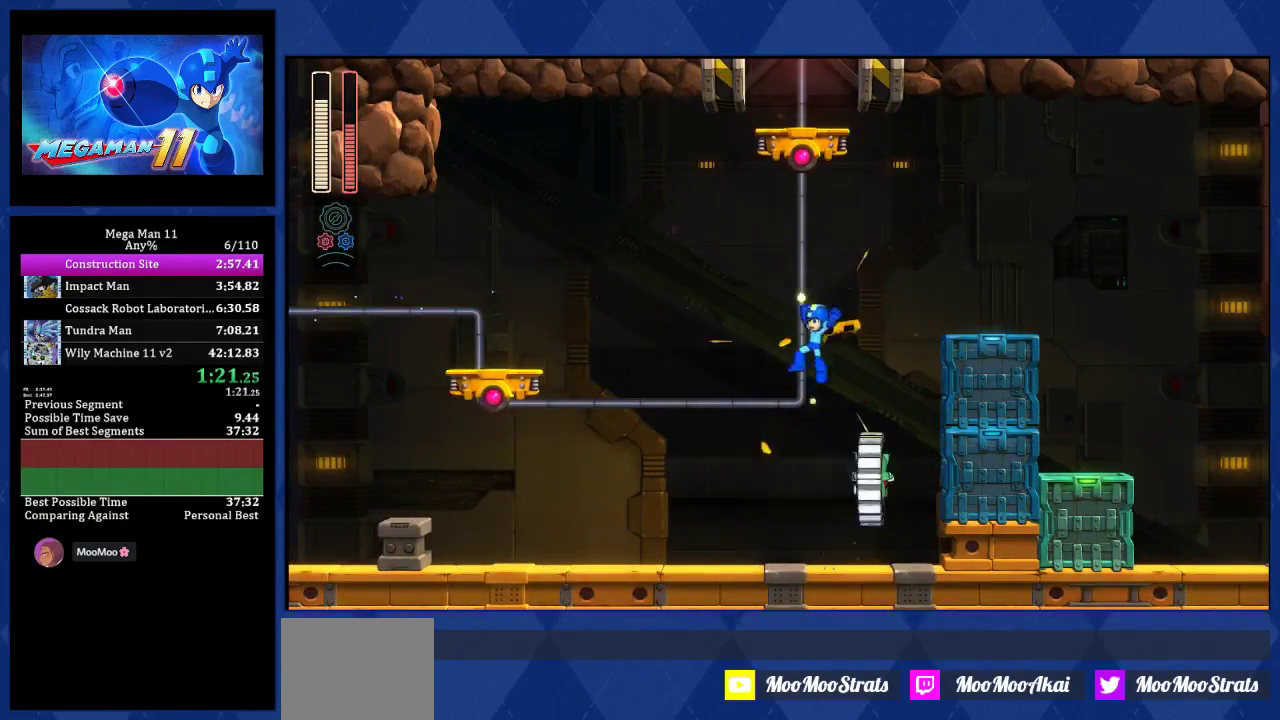
{"buttons": ["DPAD_LEFT"], "left_stick": "center", "right_stick": "center", "events": []}
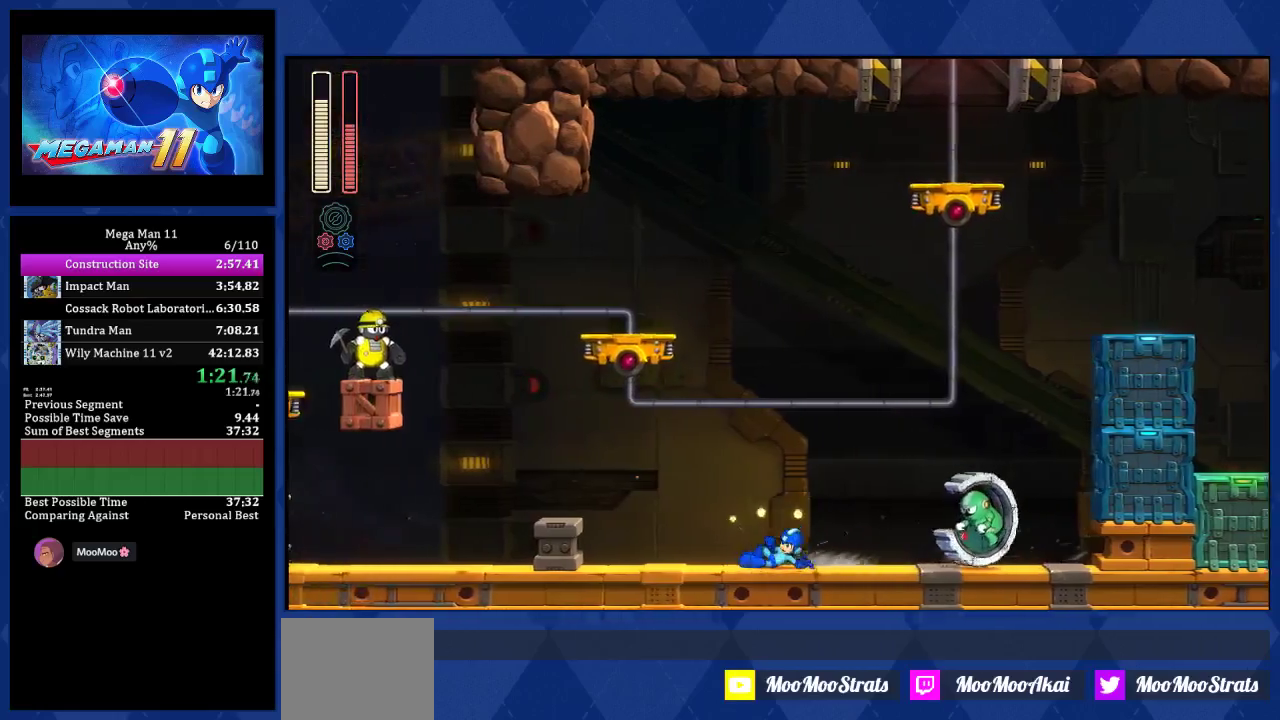
{"buttons": ["DPAD_LEFT"], "left_stick": "center", "right_stick": "center", "events": [[267, "CROSS", "down"], [400, "CROSS", "up"]]}
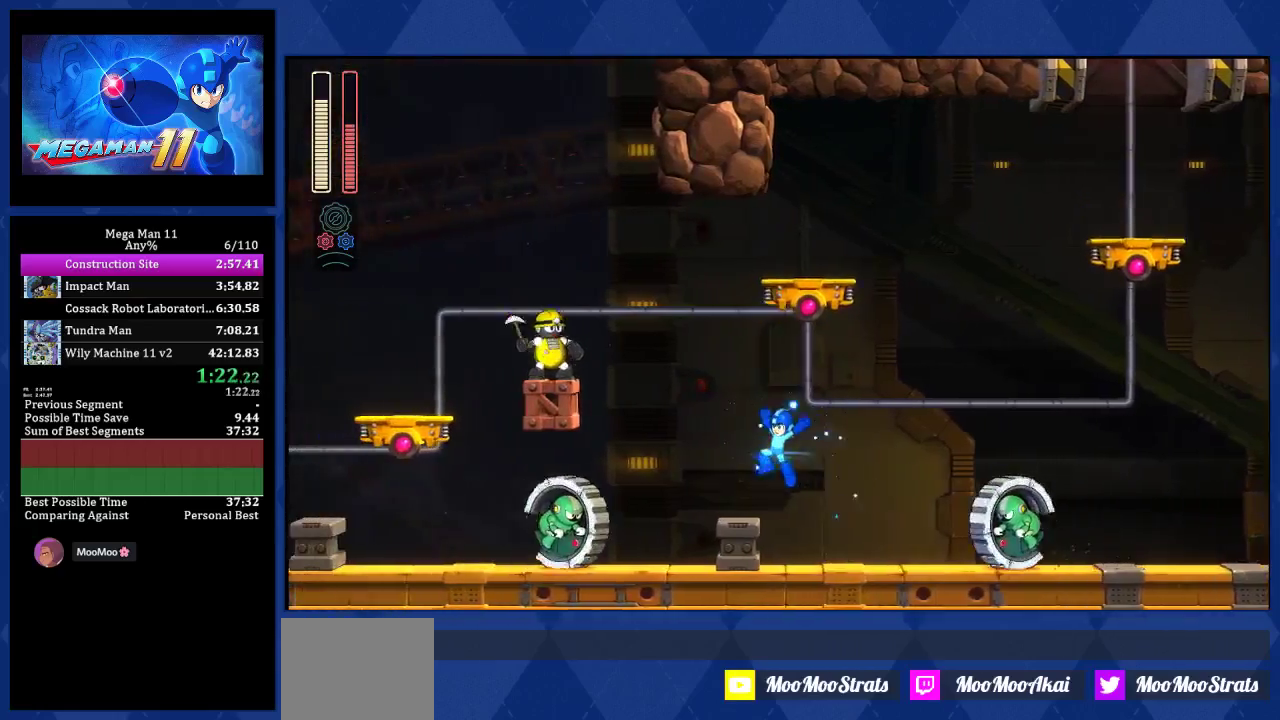
{"buttons": ["SQUARE", "DPAD_LEFT"], "left_stick": "center", "right_stick": "center", "events": [[133, "CROSS", "down"], [350, "CROSS", "up"], [433, "SQUARE", "down"]]}
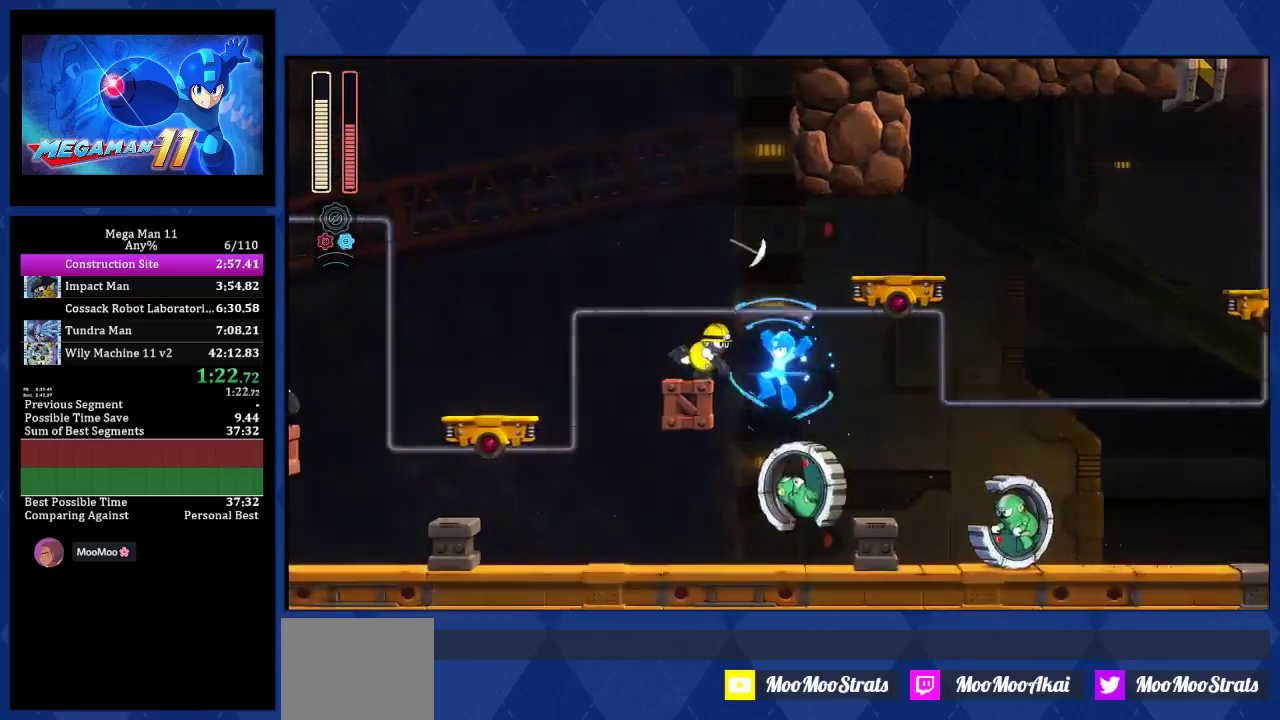
{"buttons": ["DPAD_LEFT"], "left_stick": "center", "right_stick": "center", "events": [[33, "SQUARE", "up"], [383, "SQUARE", "down"], [483, "SQUARE", "up"]]}
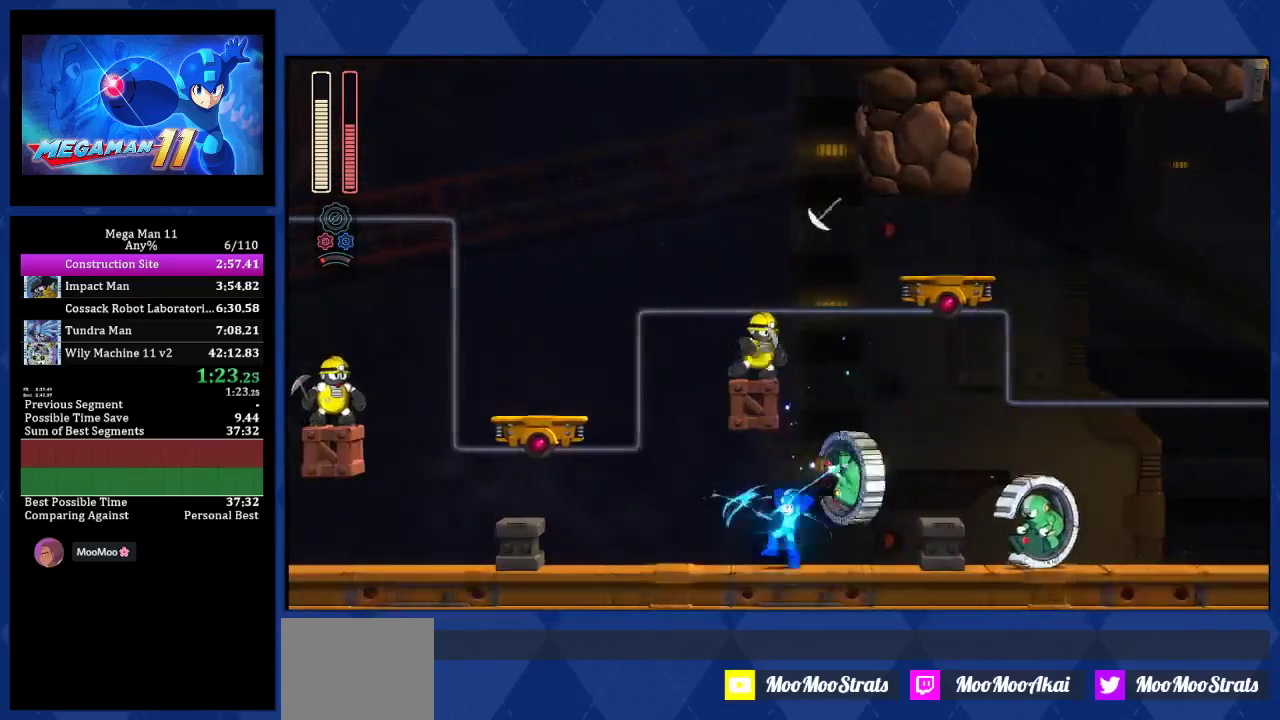
{"buttons": ["DPAD_LEFT"], "left_stick": "center", "right_stick": "center", "events": [[367, "CROSS", "down"], [467, "CROSS", "up"]]}
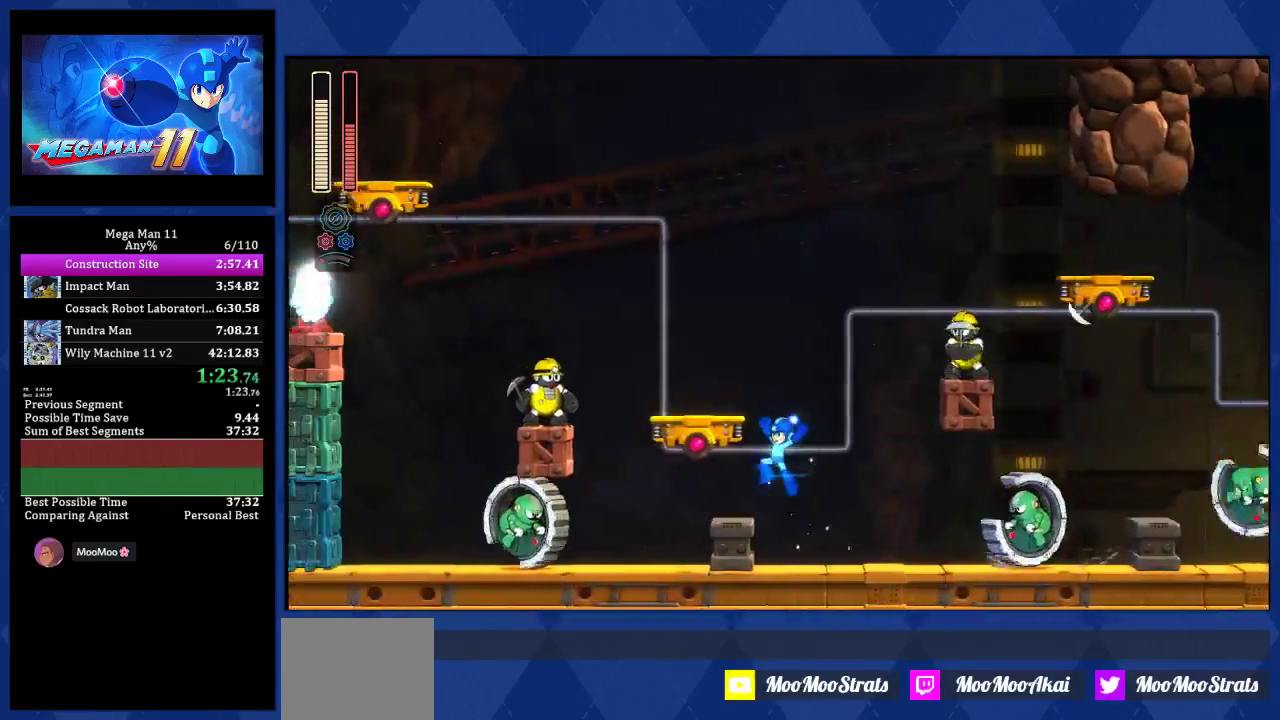
{"buttons": ["SQUARE", "DPAD_LEFT"], "left_stick": "center", "right_stick": "center", "events": [[233, "CROSS", "down"], [400, "CROSS", "up"], [500, "SQUARE", "down"]]}
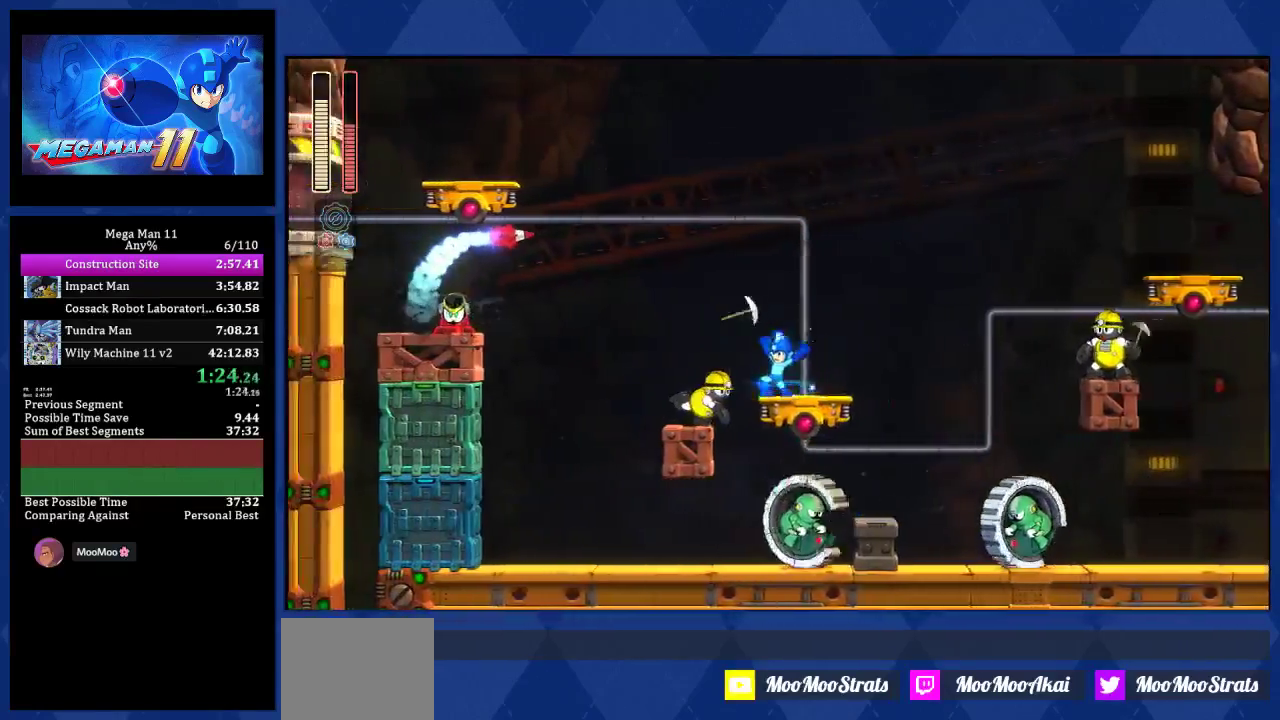
{"buttons": ["SQUARE", "DPAD_LEFT"], "left_stick": "center", "right_stick": "center", "events": [[100, "SQUARE", "up"], [417, "SQUARE", "down"]]}
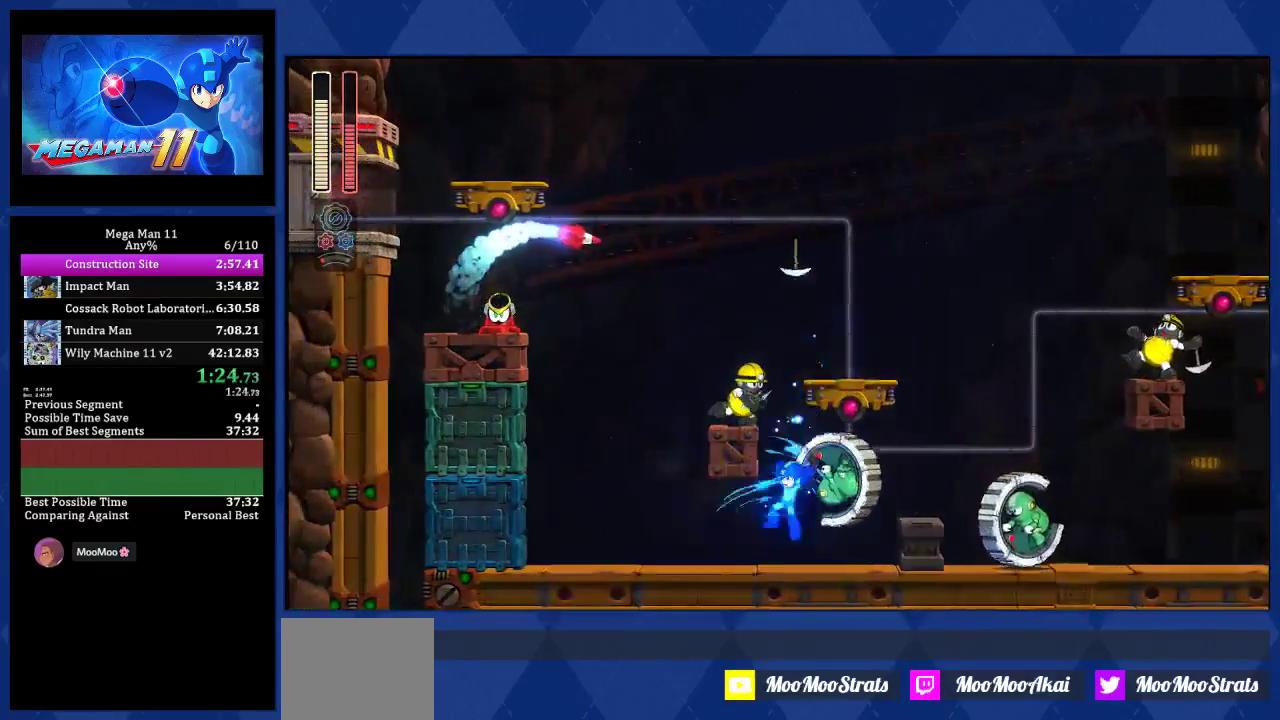
{"buttons": [], "left_stick": "center", "right_stick": "center", "events": [[17, "SQUARE", "up"], [383, "TRIANGLE", "down"], [450, "TRIANGLE", "up"], [500, "DPAD_LEFT", "up"]]}
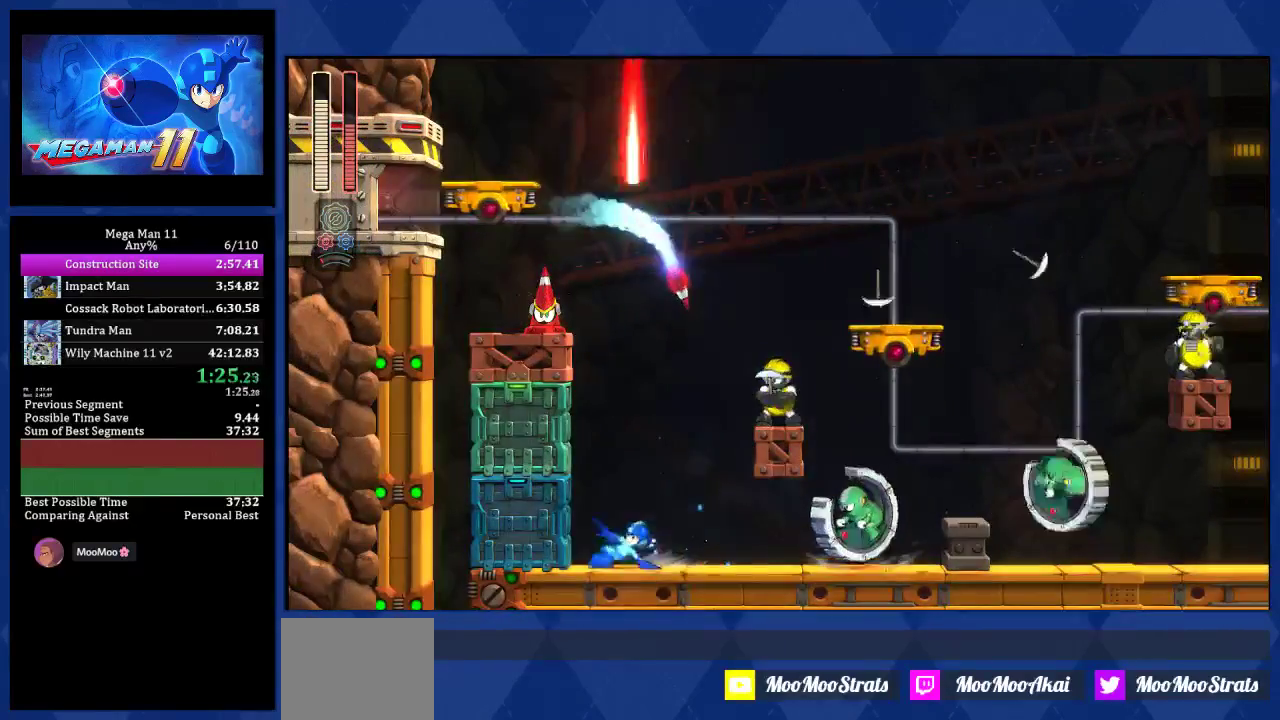
{"buttons": [], "left_stick": "center", "right_stick": "center", "events": [[33, "CROSS", "down"], [50, "DPAD_LEFT", "down"], [100, "DPAD_LEFT", "up"], [133, "CROSS", "up"]]}
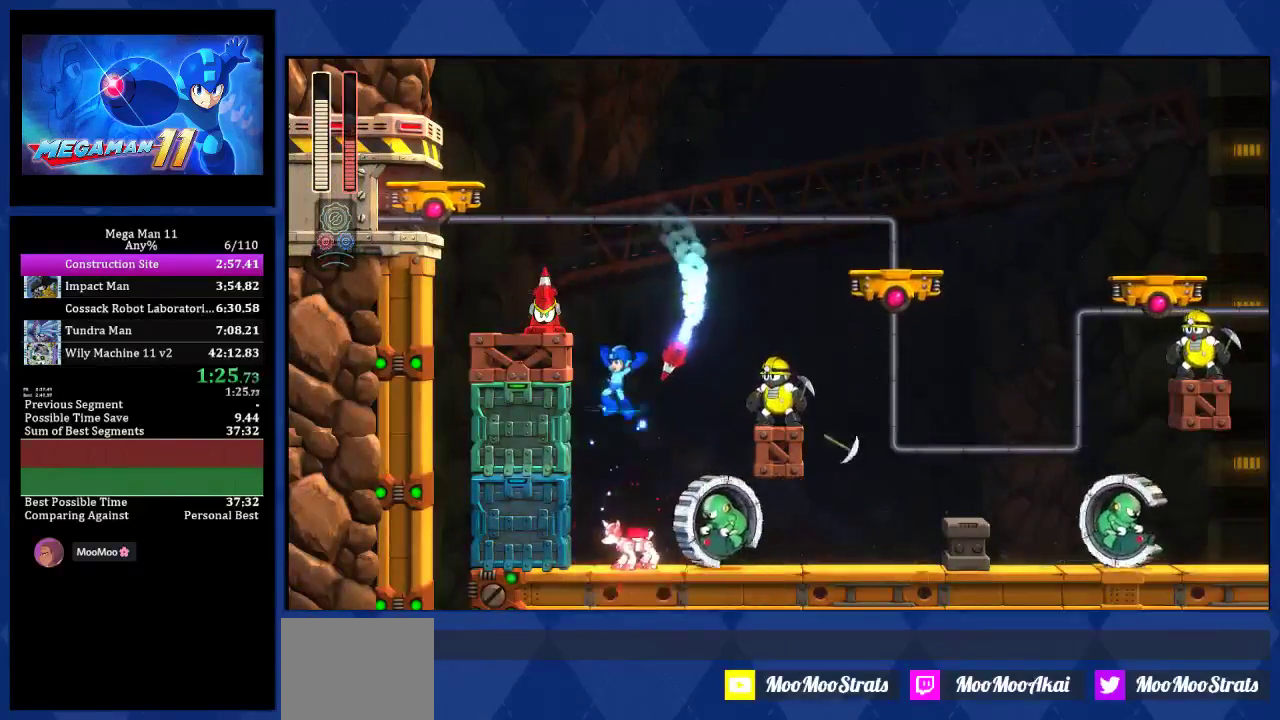
{"buttons": ["DPAD_LEFT"], "left_stick": "center", "right_stick": "center", "events": [[67, "DPAD_LEFT", "down"]]}
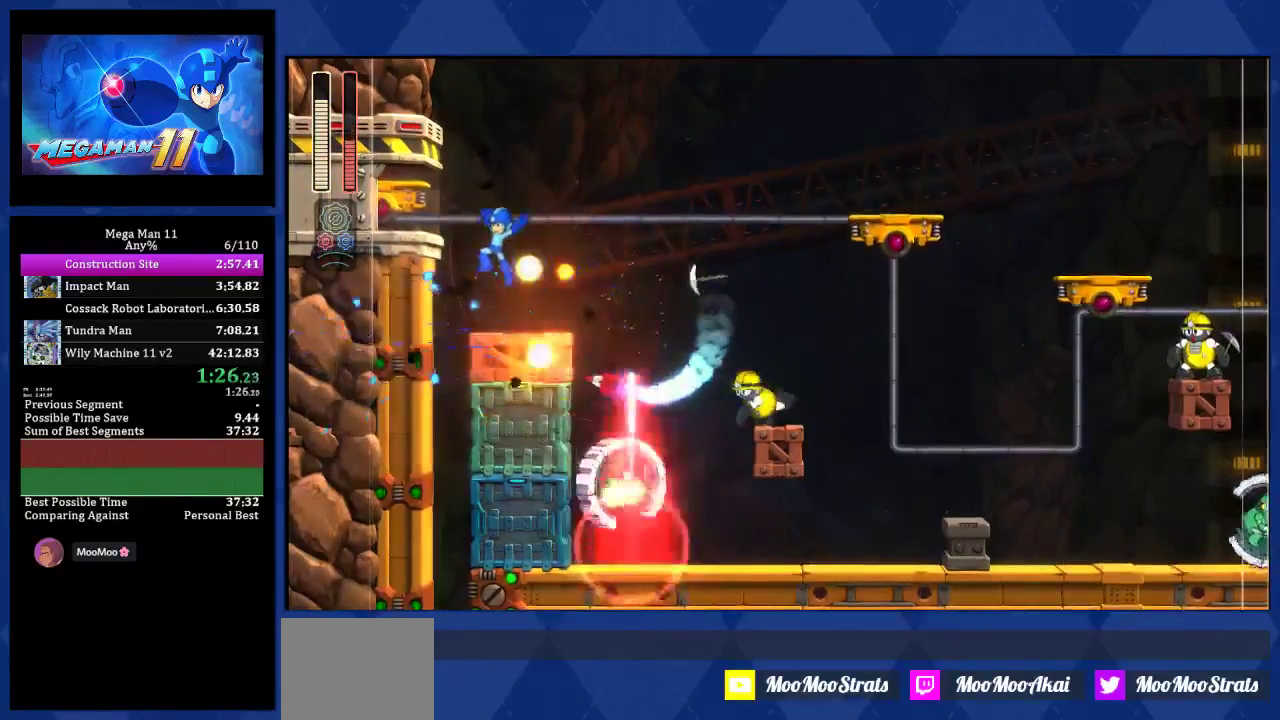
{"buttons": ["DPAD_RIGHT"], "left_stick": "center", "right_stick": "center", "events": [[283, "DPAD_LEFT", "up"], [333, "DPAD_RIGHT", "down"]]}
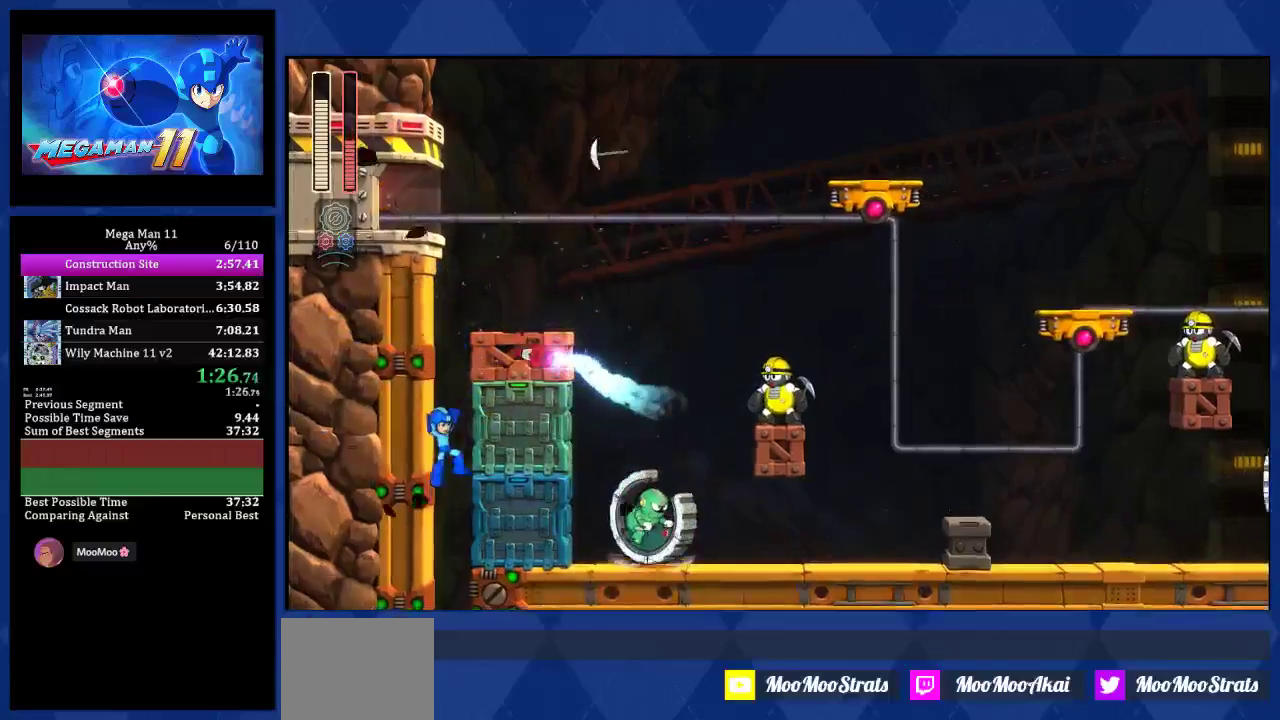
{"buttons": ["DPAD_RIGHT"], "left_stick": "center", "right_stick": "center", "events": []}
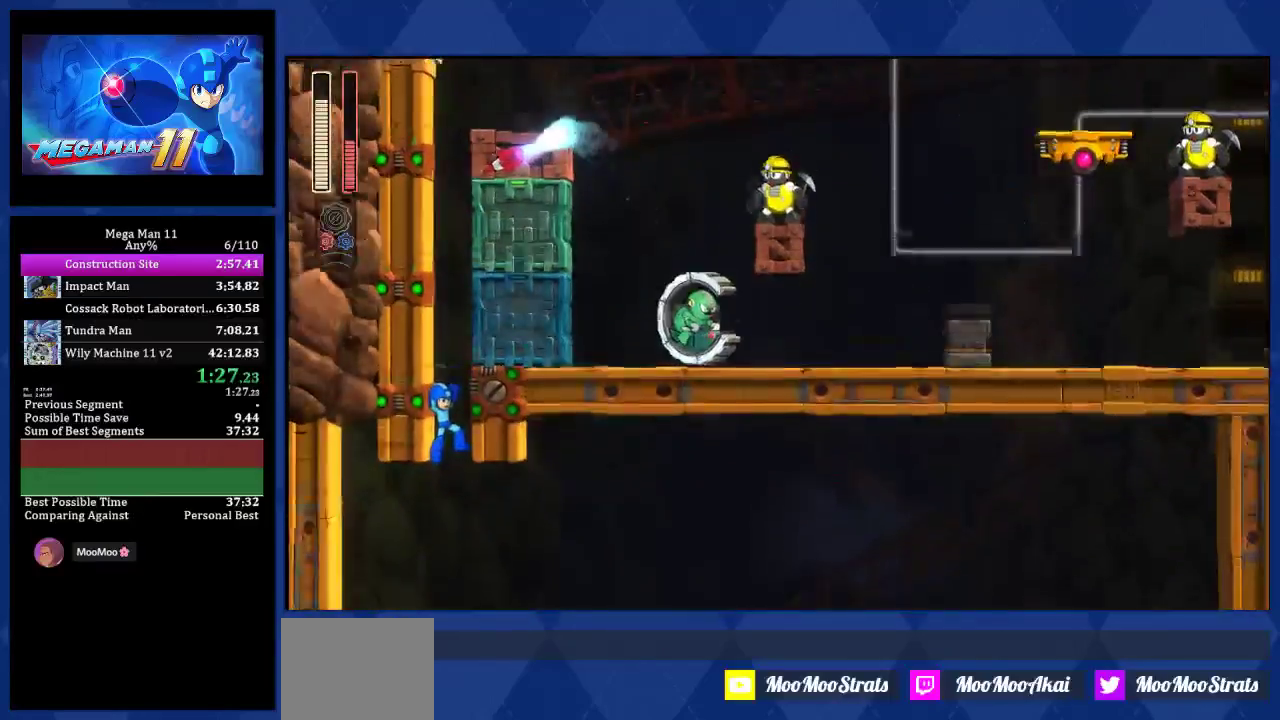
{"buttons": ["DPAD_RIGHT"], "left_stick": "center", "right_stick": "center", "events": []}
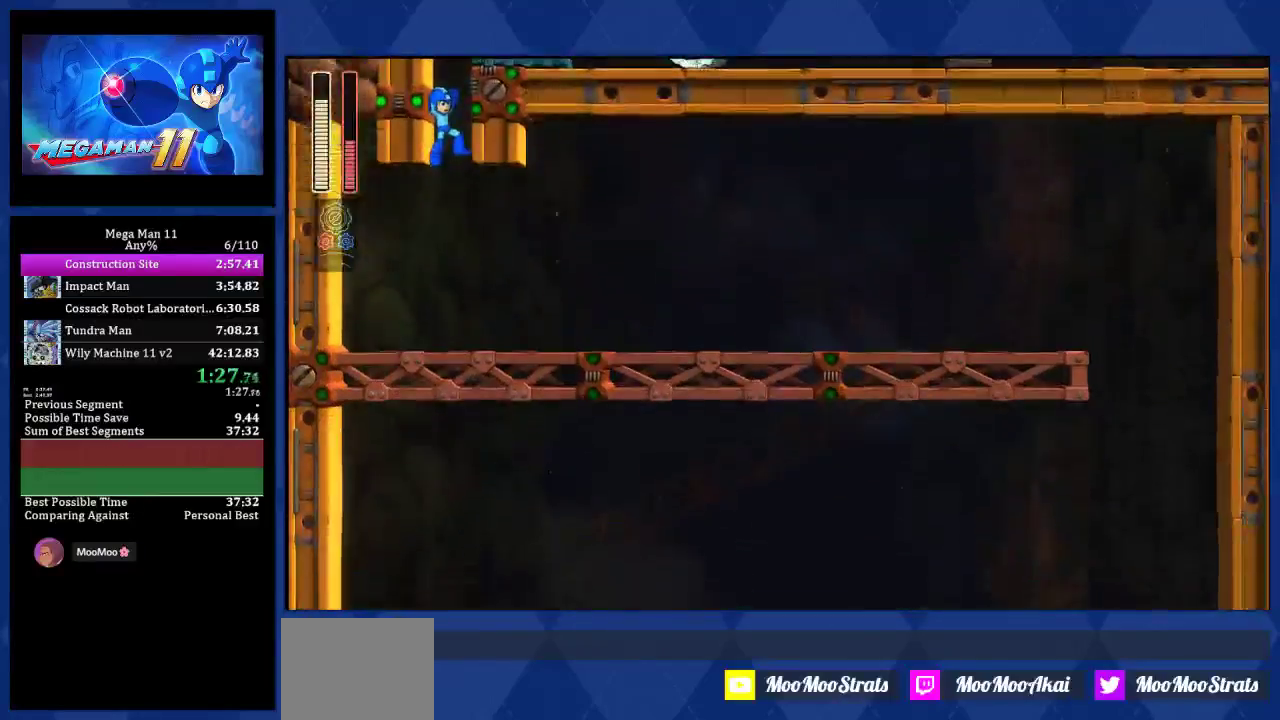
{"buttons": ["DPAD_RIGHT"], "left_stick": "center", "right_stick": "center", "events": []}
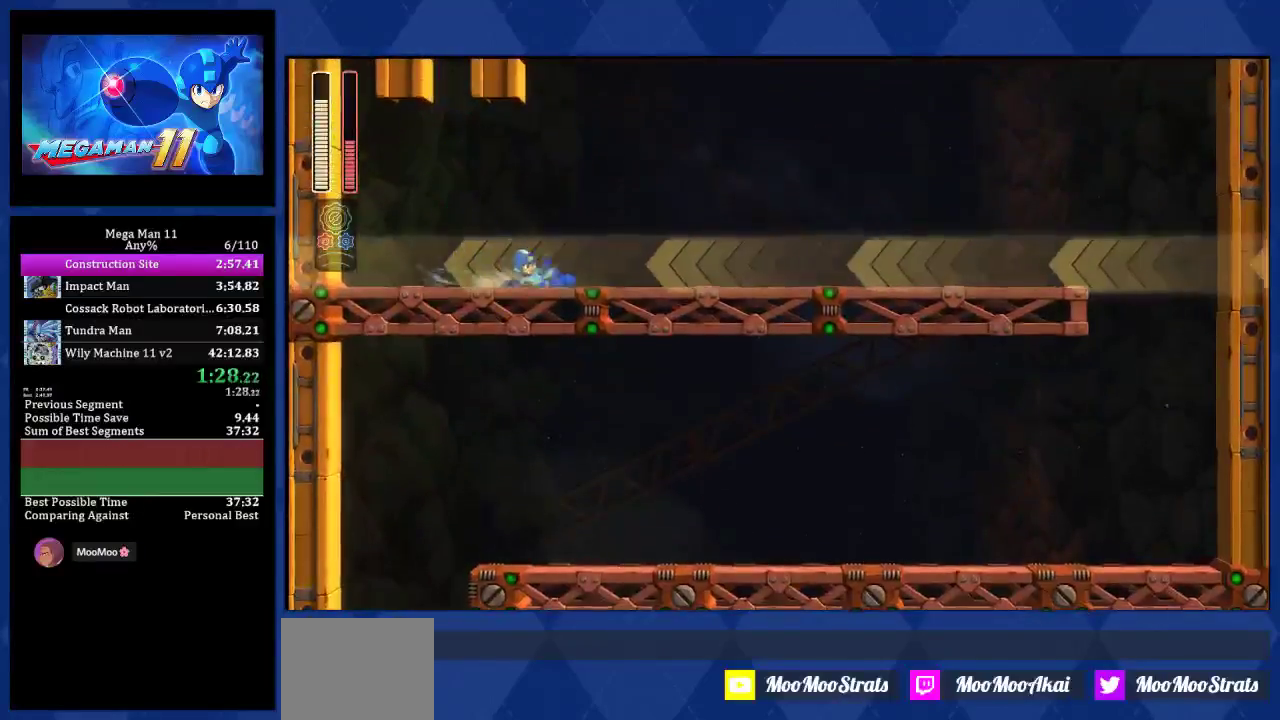
{"buttons": ["DPAD_RIGHT"], "left_stick": "center", "right_stick": "center", "events": []}
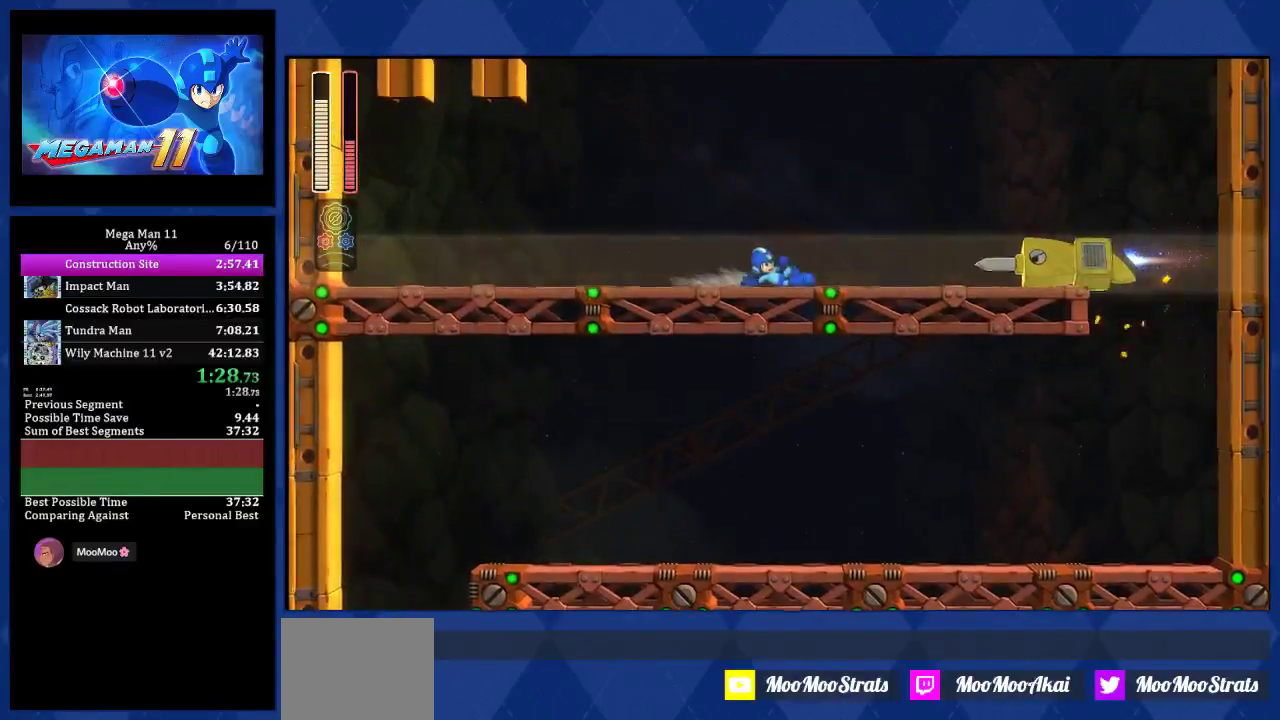
{"buttons": ["DPAD_RIGHT"], "left_stick": "center", "right_stick": "center", "events": [[67, "CROSS", "down"], [217, "CROSS", "up"]]}
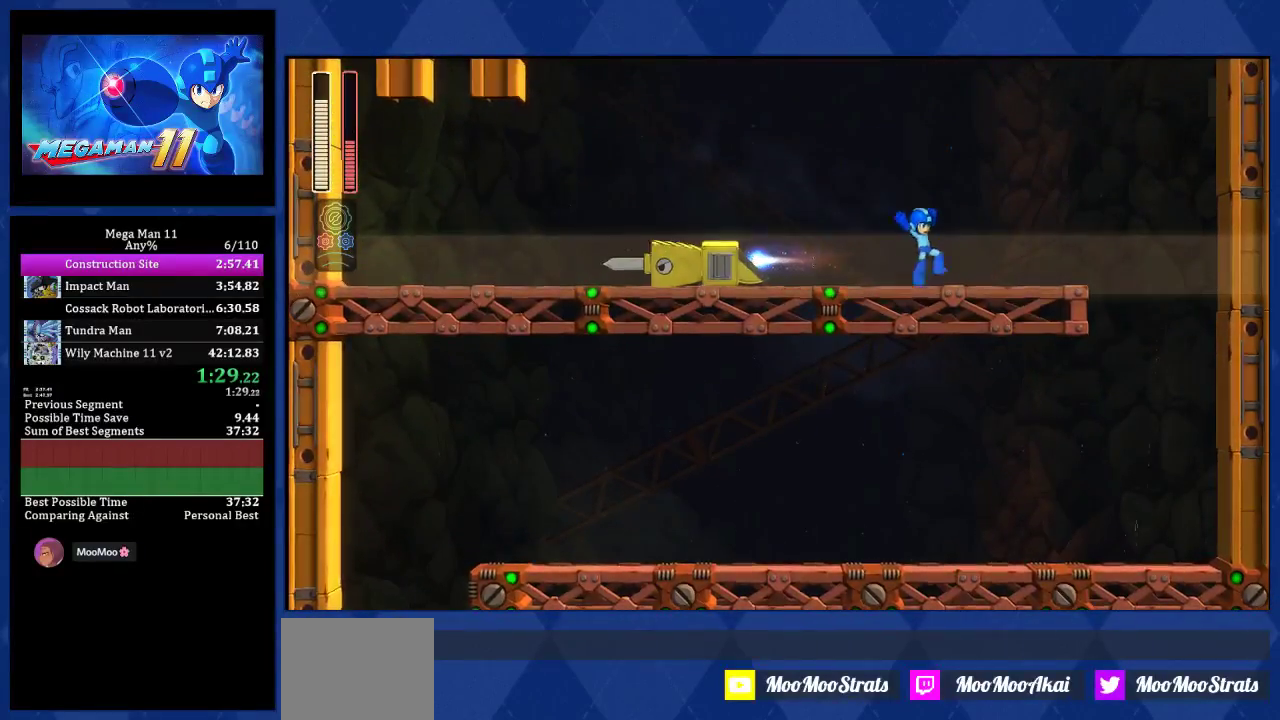
{"buttons": ["DPAD_RIGHT"], "left_stick": "center", "right_stick": "center", "events": []}
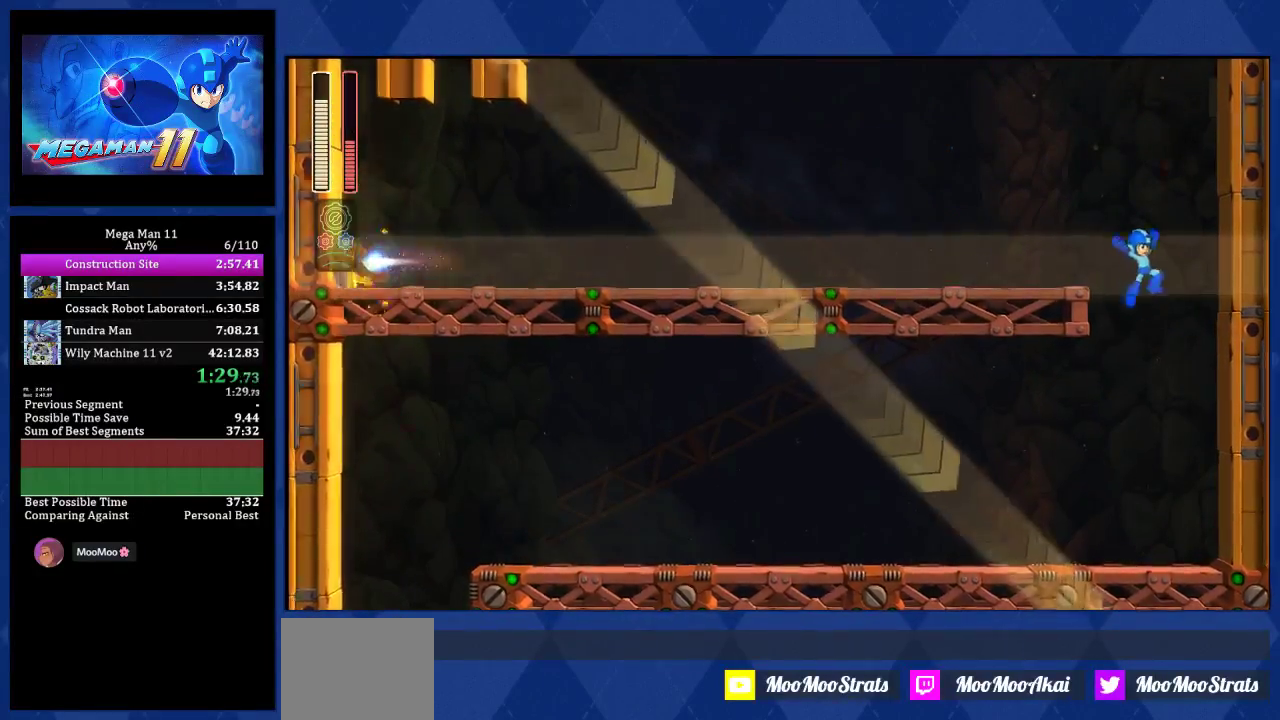
{"buttons": ["DPAD_LEFT"], "left_stick": "center", "right_stick": "center", "events": [[67, "DPAD_RIGHT", "up"], [83, "DPAD_LEFT", "down"]]}
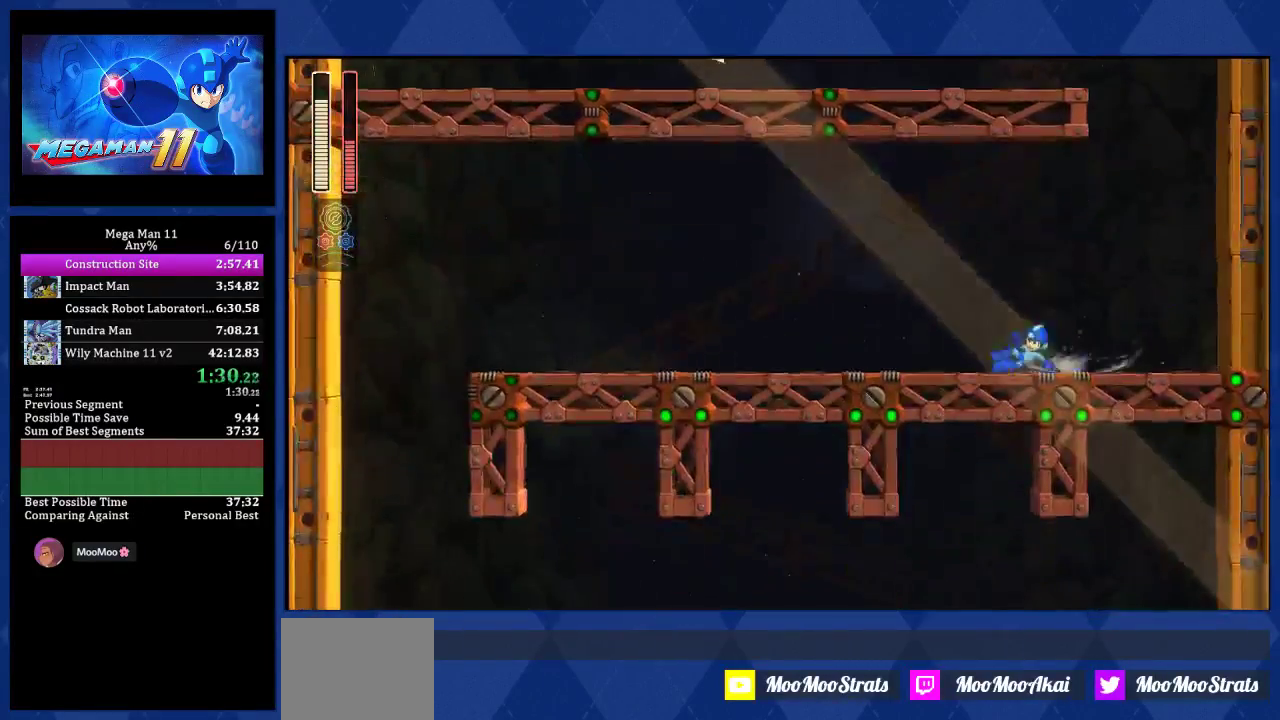
{"buttons": ["DPAD_LEFT"], "left_stick": "center", "right_stick": "center", "events": []}
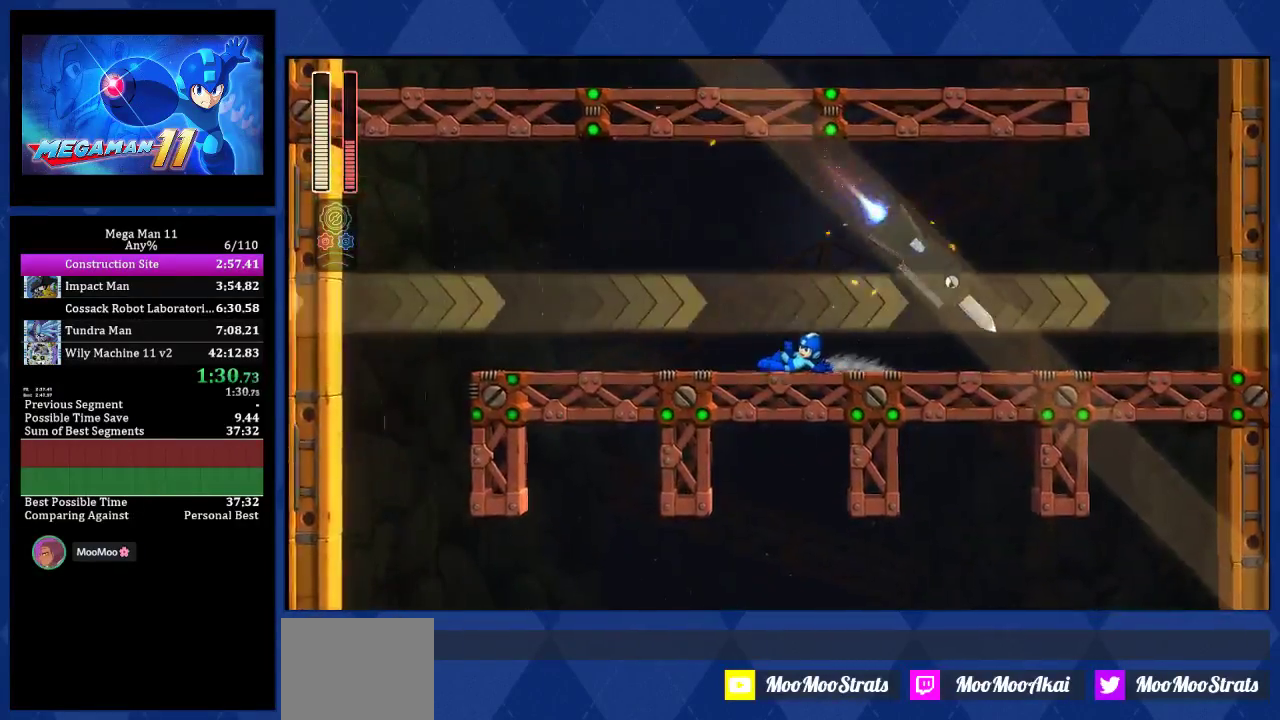
{"buttons": ["DPAD_LEFT"], "left_stick": "center", "right_stick": "center", "events": []}
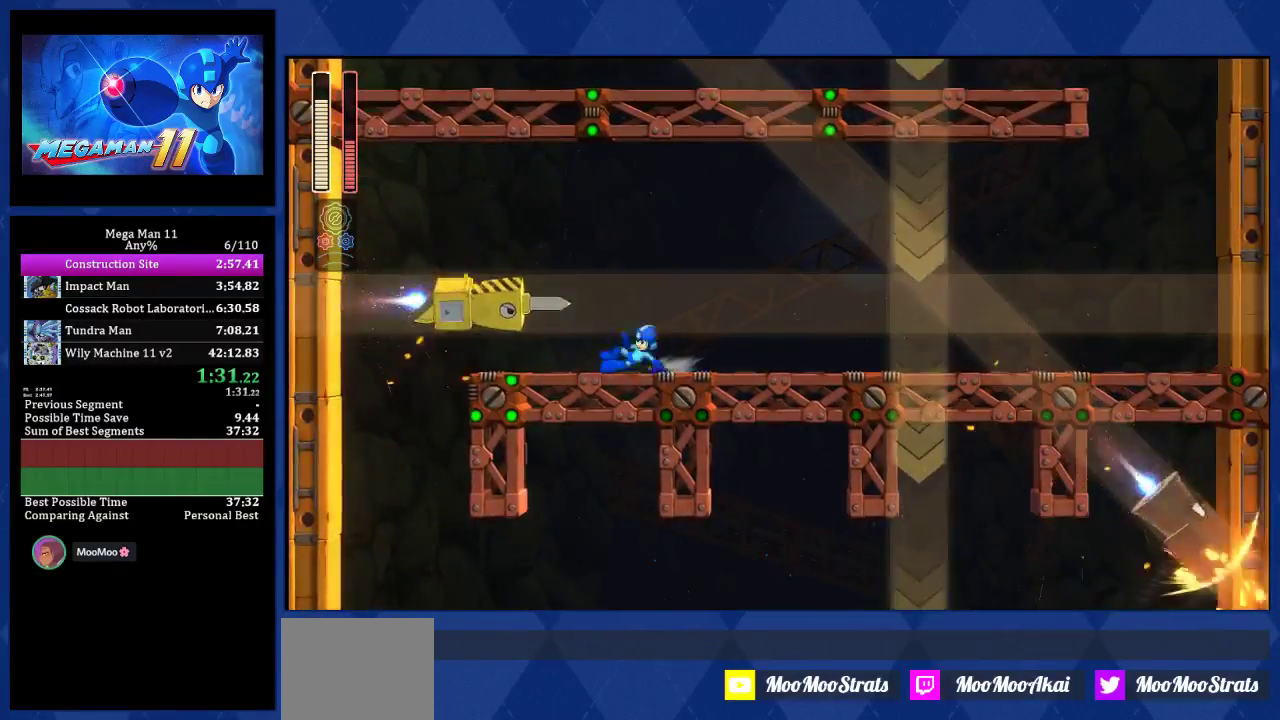
{"buttons": [], "left_stick": "center", "right_stick": "center", "events": [[483, "DPAD_LEFT", "up"]]}
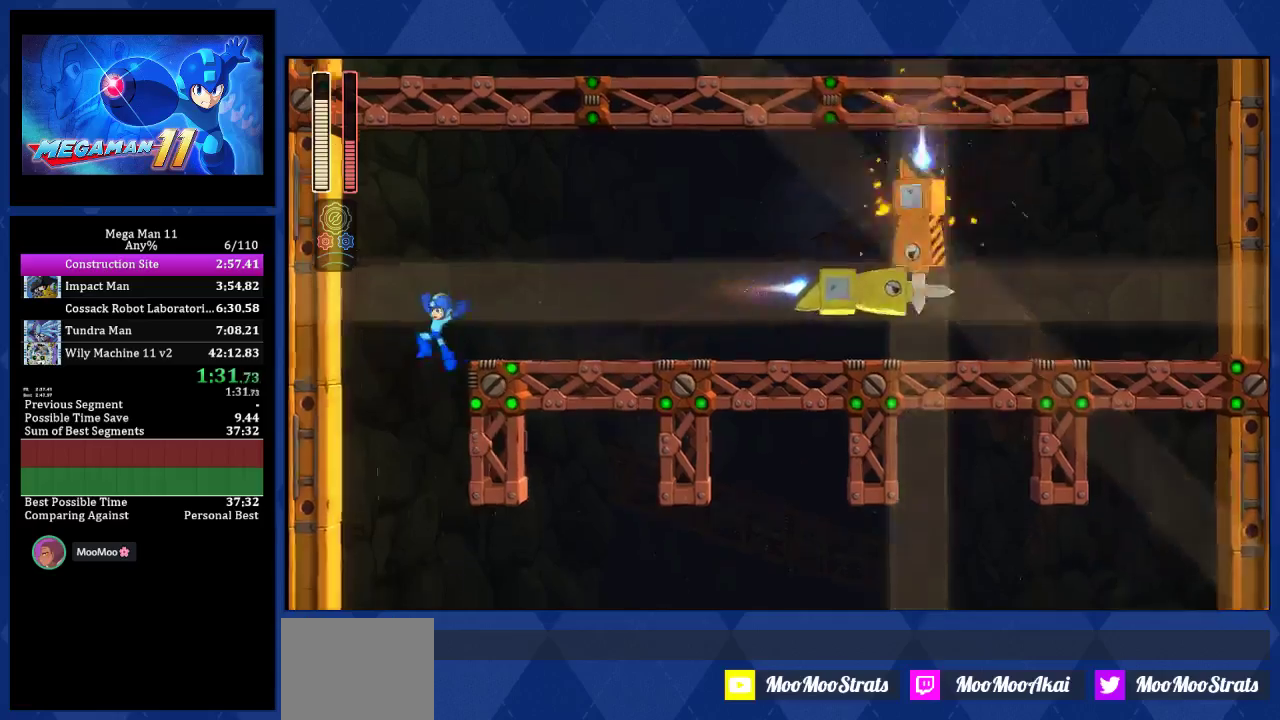
{"buttons": ["DPAD_RIGHT"], "left_stick": "center", "right_stick": "center", "events": [[17, "DPAD_DOWN", "down"], [50, "DPAD_RIGHT", "down"], [400, "DPAD_DOWN", "up"]]}
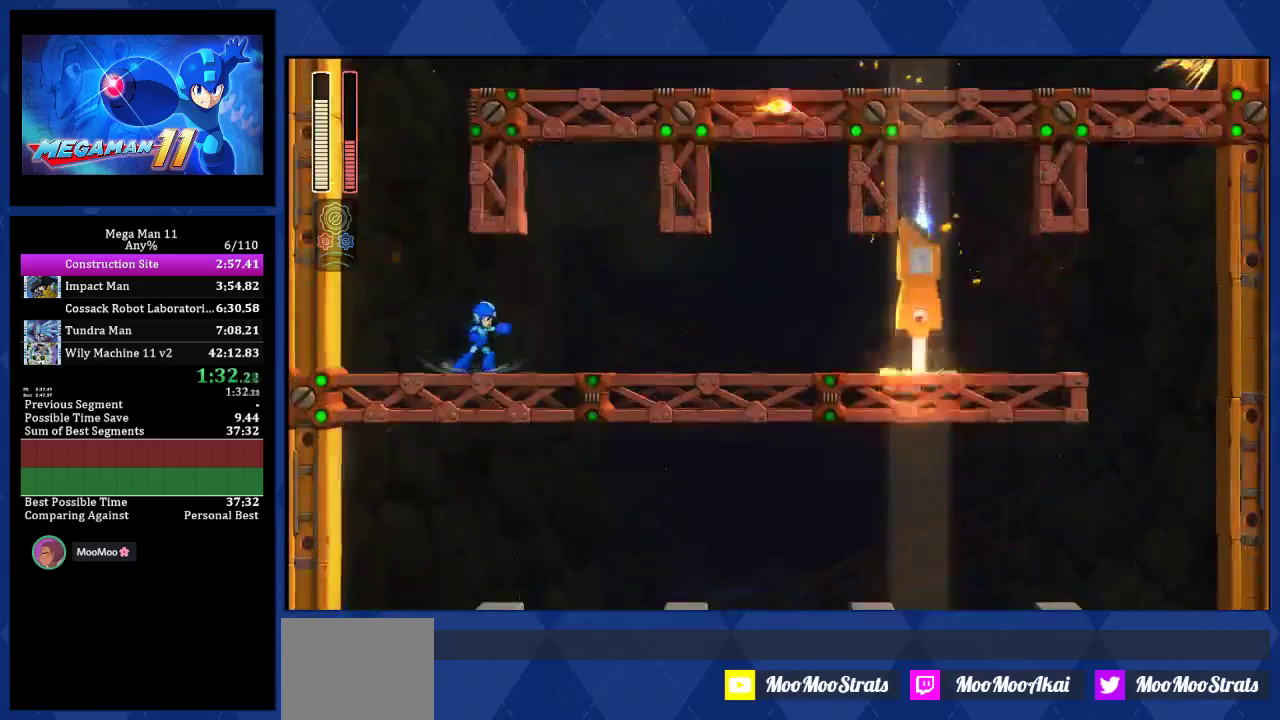
{"buttons": ["DPAD_RIGHT"], "left_stick": "center", "right_stick": "center", "events": []}
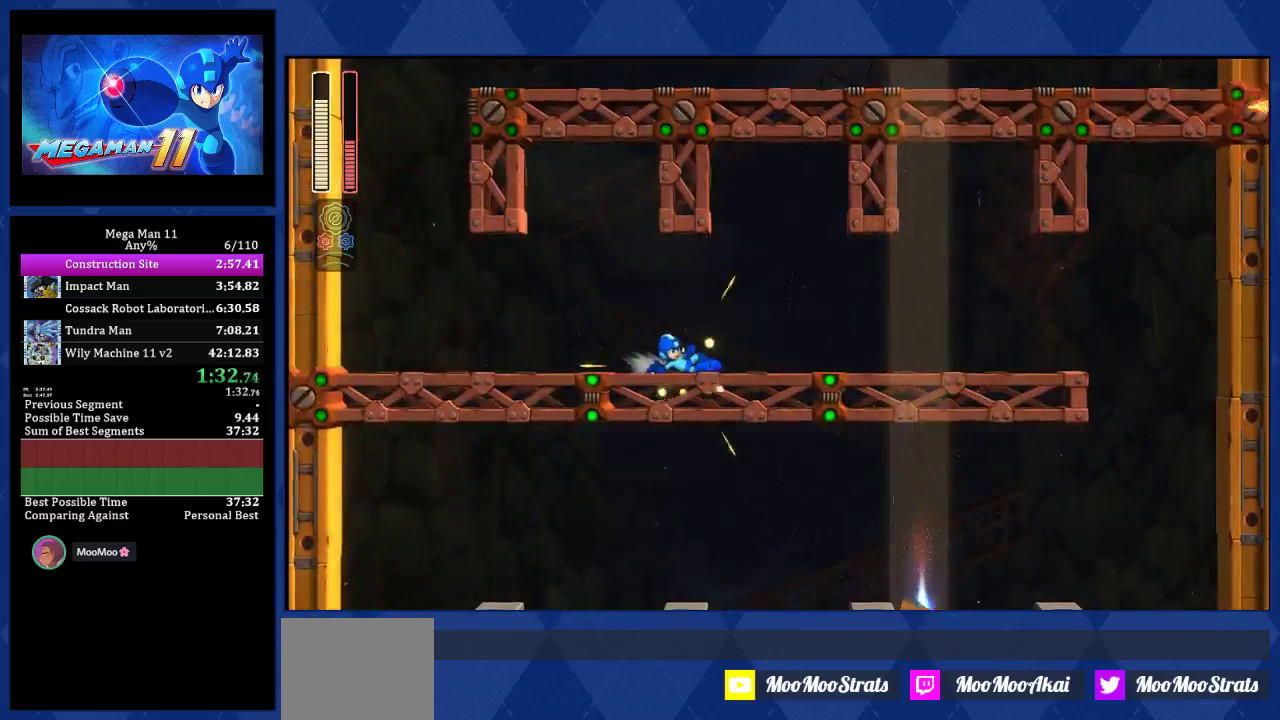
{"buttons": ["DPAD_RIGHT"], "left_stick": "center", "right_stick": "center", "events": []}
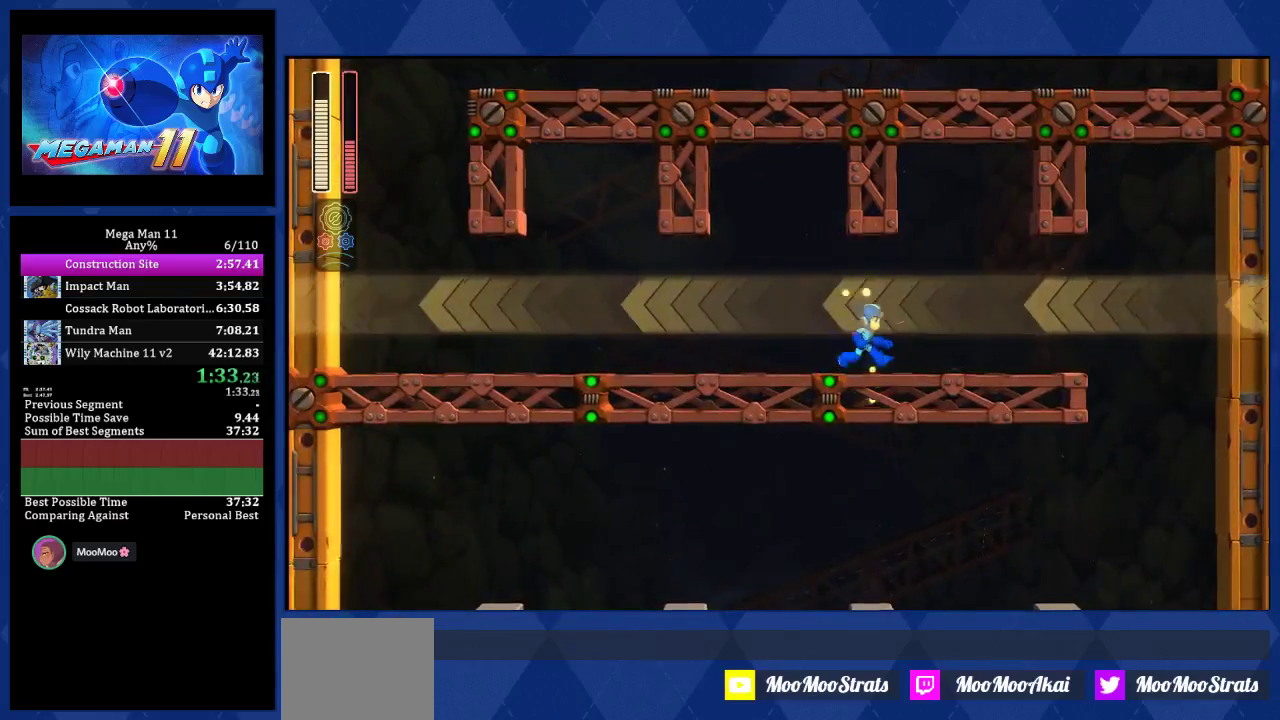
{"buttons": ["DPAD_RIGHT"], "left_stick": "center", "right_stick": "center", "events": []}
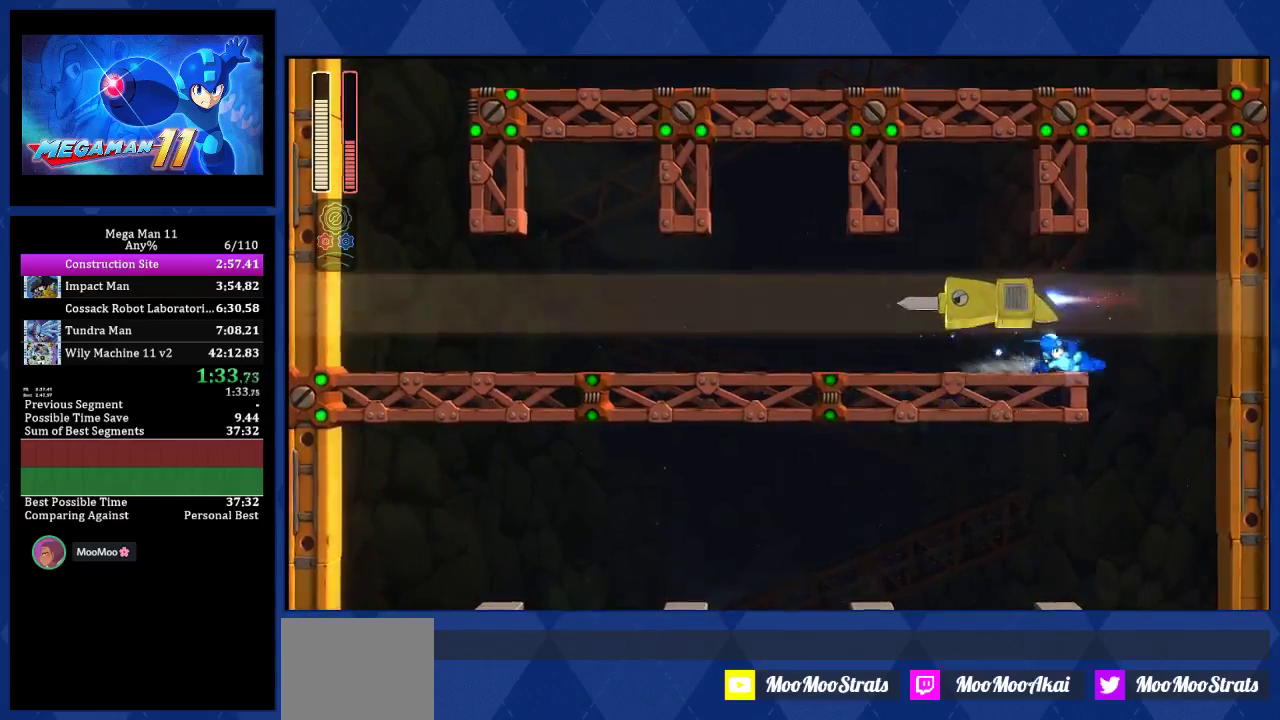
{"buttons": ["DPAD_LEFT"], "left_stick": "center", "right_stick": "center", "events": [[233, "DPAD_RIGHT", "up"], [250, "DPAD_LEFT", "down"]]}
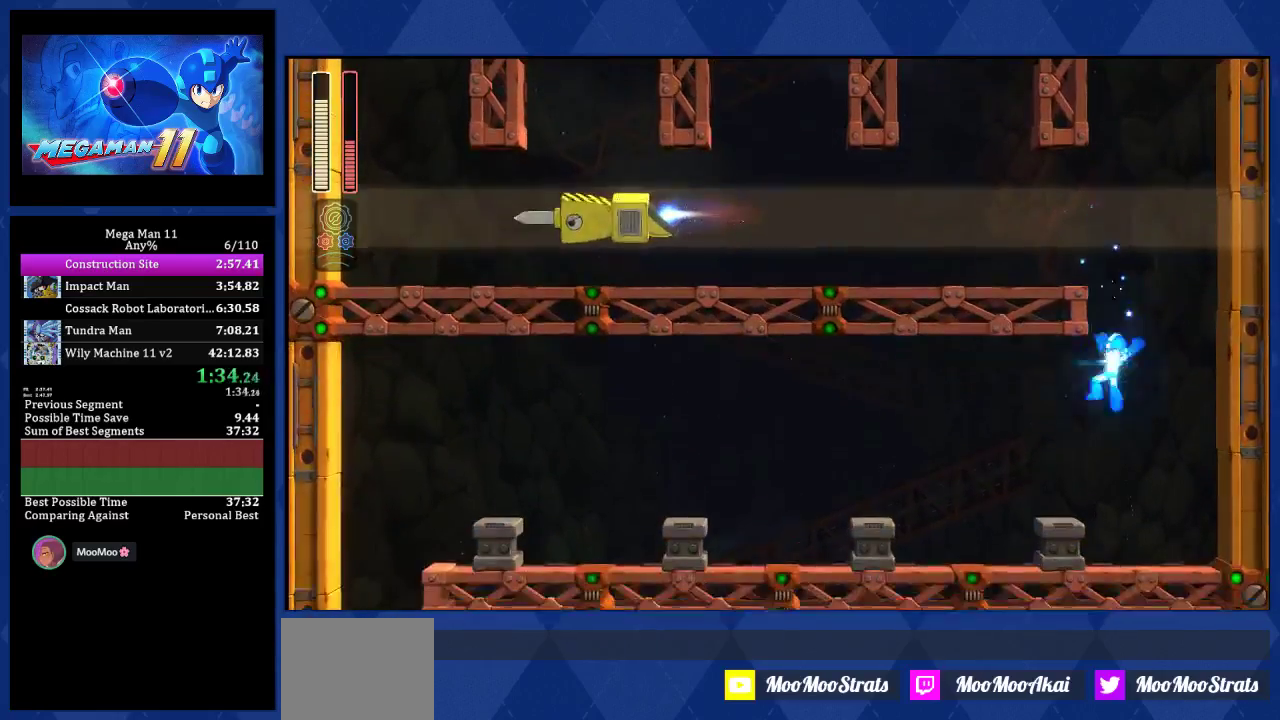
{"buttons": ["DPAD_LEFT"], "left_stick": "center", "right_stick": "center", "events": []}